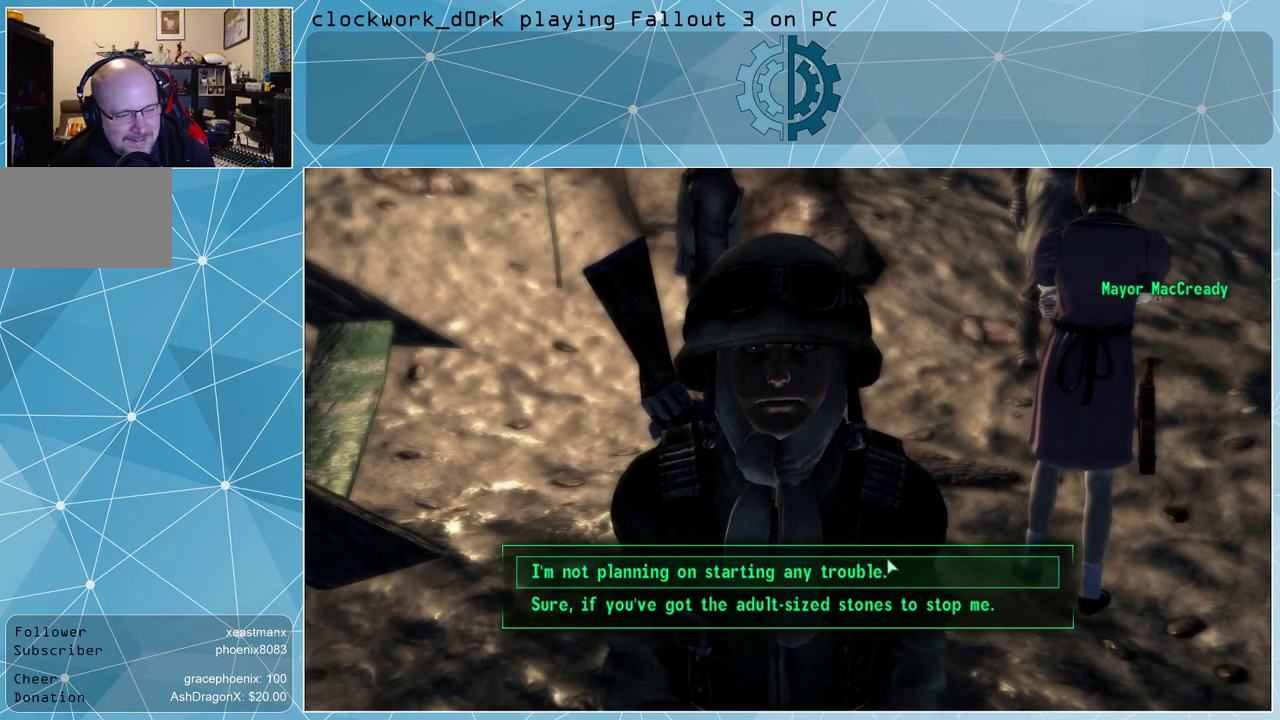
Gameplay with keyboard and mouse; each line is a JSON object with the keys and mouse buttons held at the frame after it. "events" lists presses ("down") and releases ("up") of "1", "2", "3", "4", "5", "a", "alt", "c", "ctrl", "d", "e", "f", "q", "r", "s", "shift", "space", "tab", "v", "w", "x", "z", "mouse_left", "mouse_middle", "mouse_right", "mouse_wheel_up" and "mouse_wheel_down" between this image and that frame as [ms after this image, input, new state], when the widget could be followed in between. "mouse_left", "mouse_middle", "mouse_right", "mouse_wheel_up", "mouse_wheel_down" = the "left", "middle", "right", "wheel_up", "wheel_down" buttons of the "mouse" list. No other keys are recorded. Not read: mouse_move.
{"keys": [], "mouse": [], "events": [[100, "mouse_left", "down"], [200, "mouse_left", "up"]]}
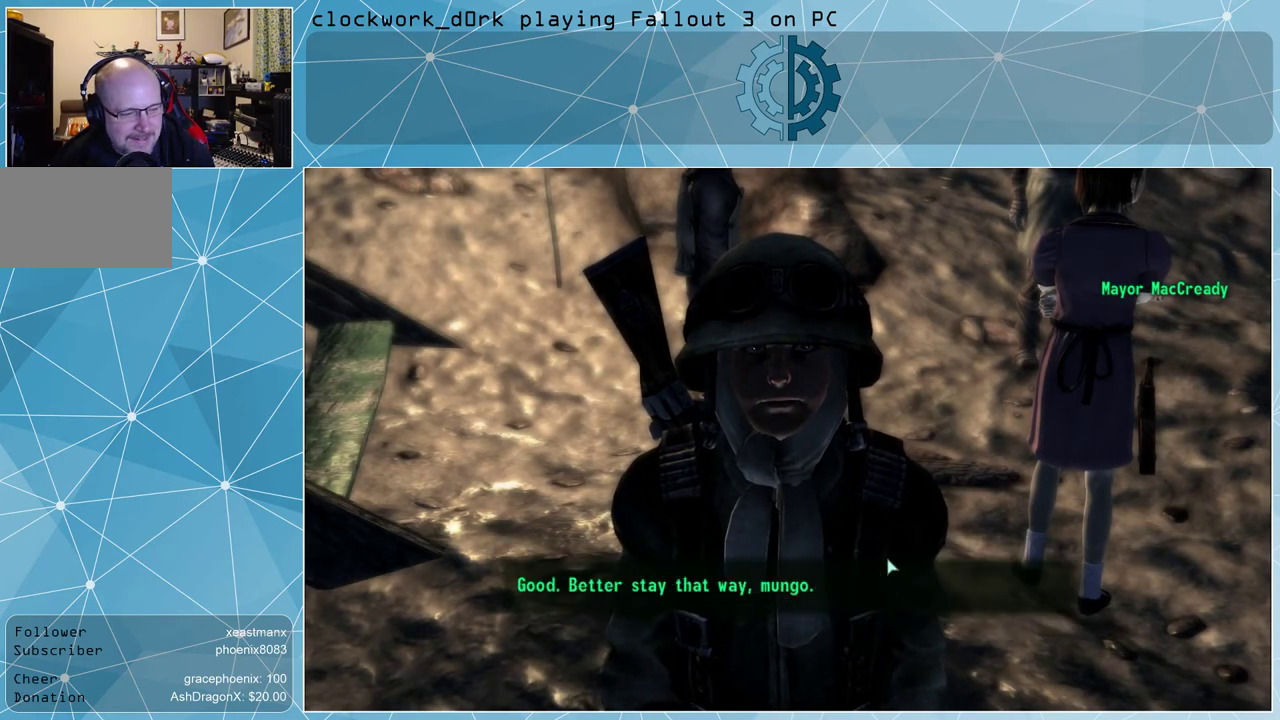
{"keys": [], "mouse": [], "events": []}
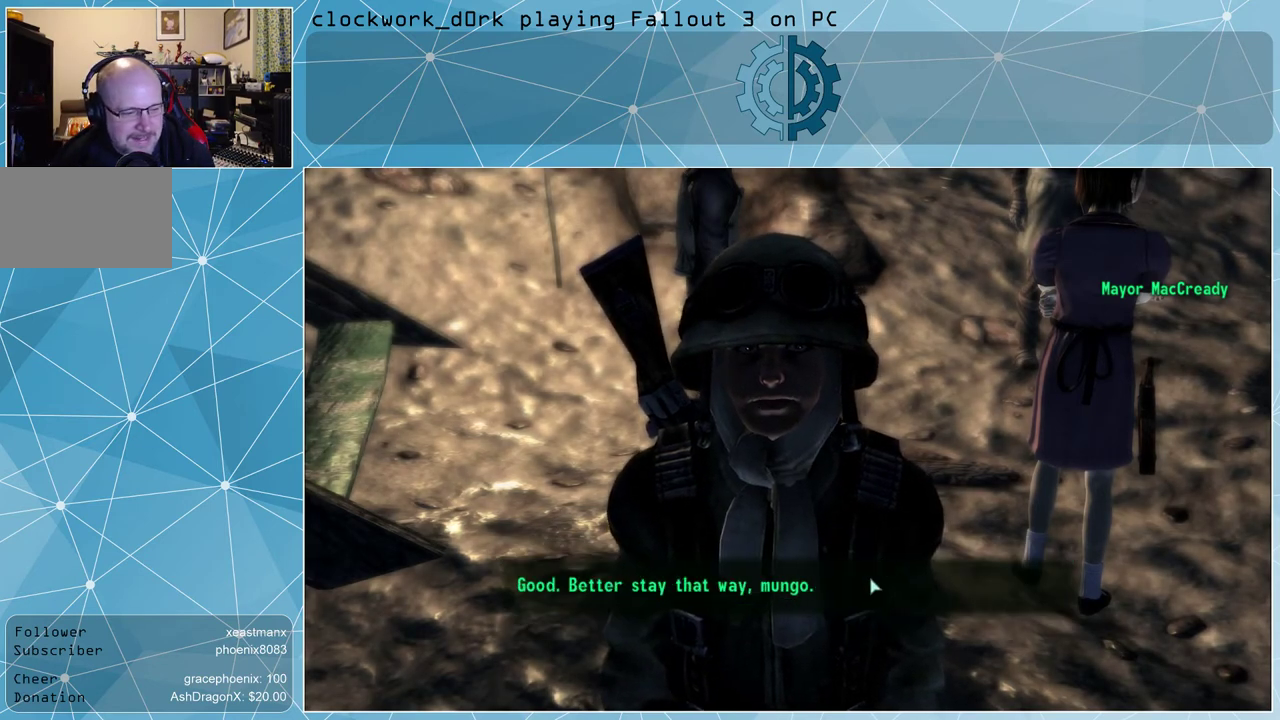
{"keys": [], "mouse": [], "events": [[100, "mouse_left", "down"], [200, "mouse_left", "up"]]}
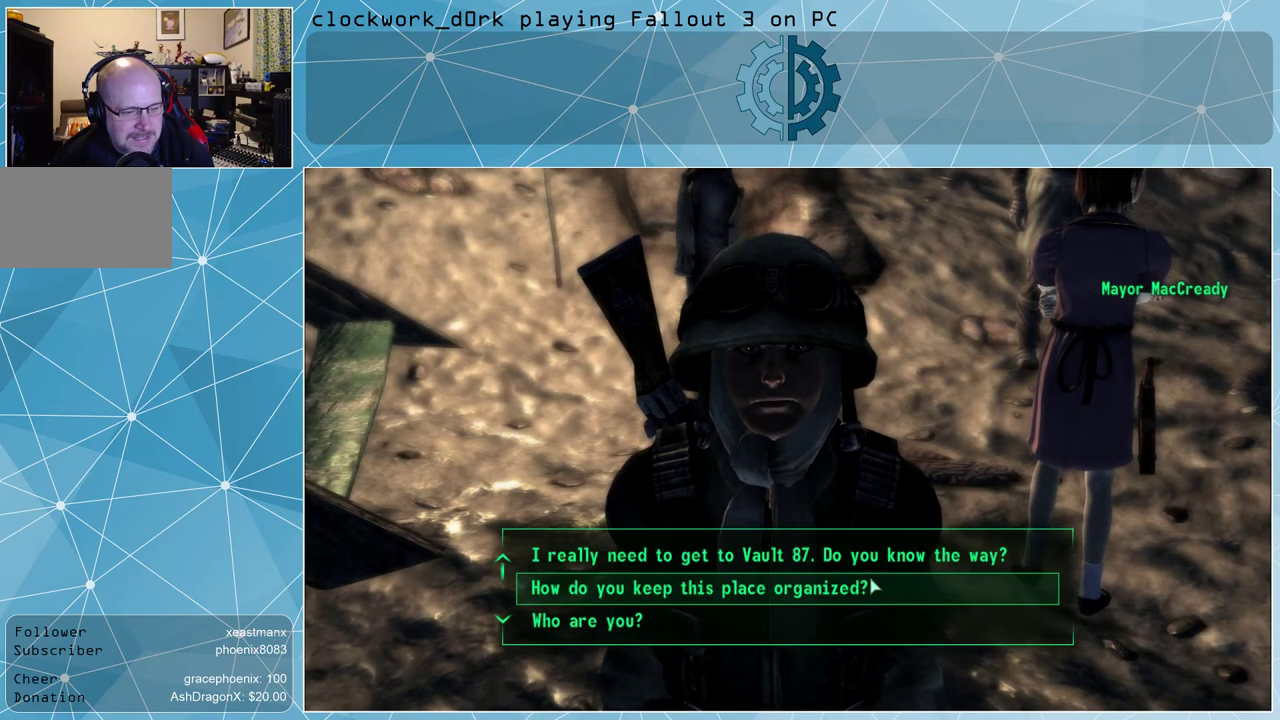
{"keys": [], "mouse": [], "events": []}
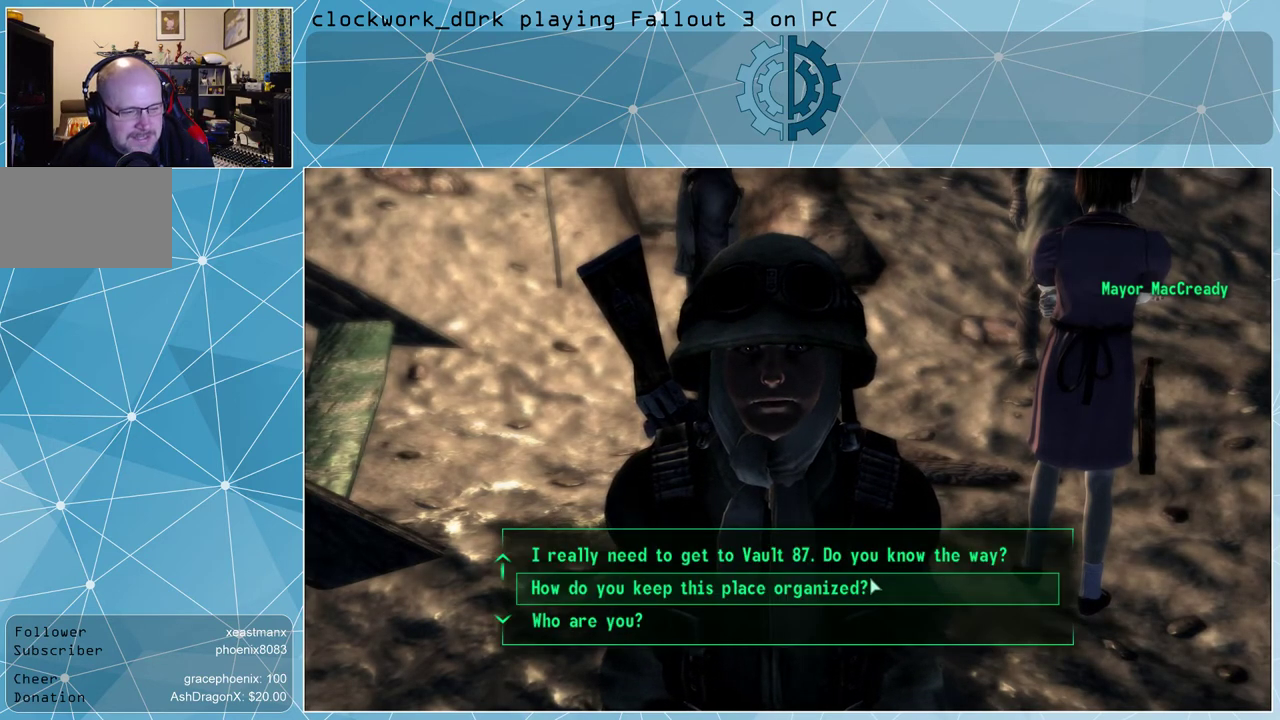
{"keys": [], "mouse": [], "events": []}
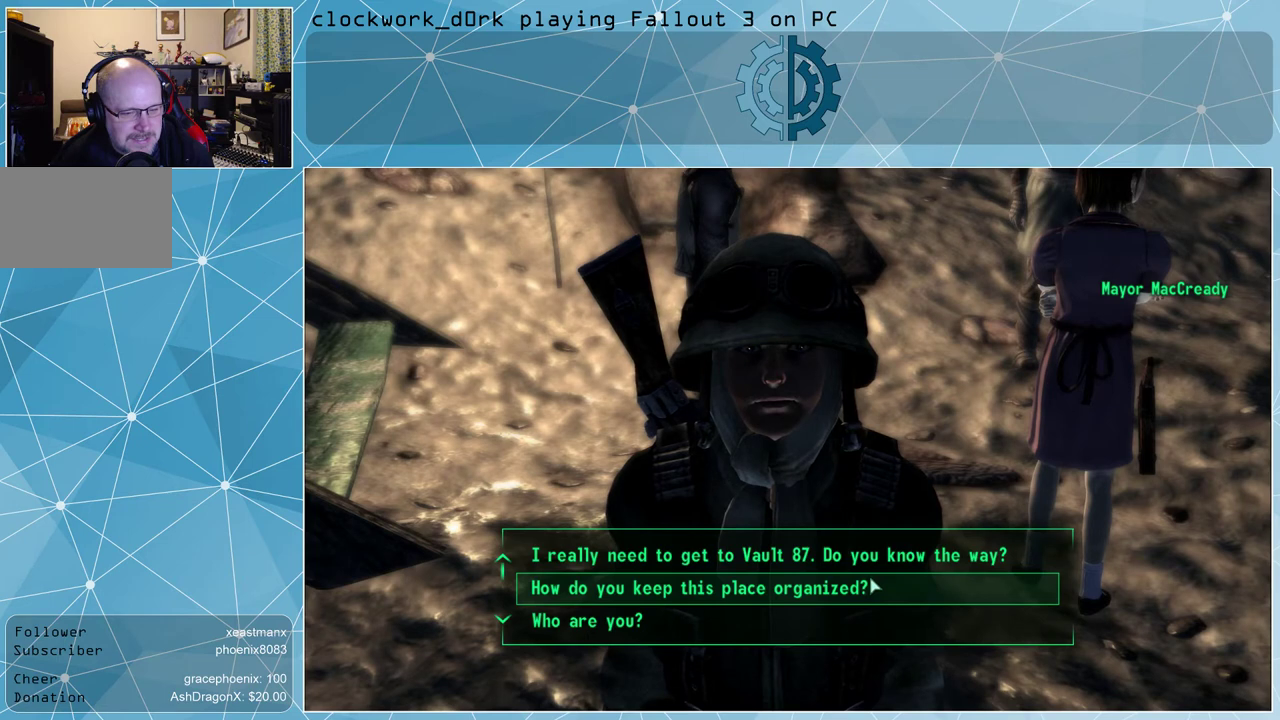
{"keys": [], "mouse": [], "events": []}
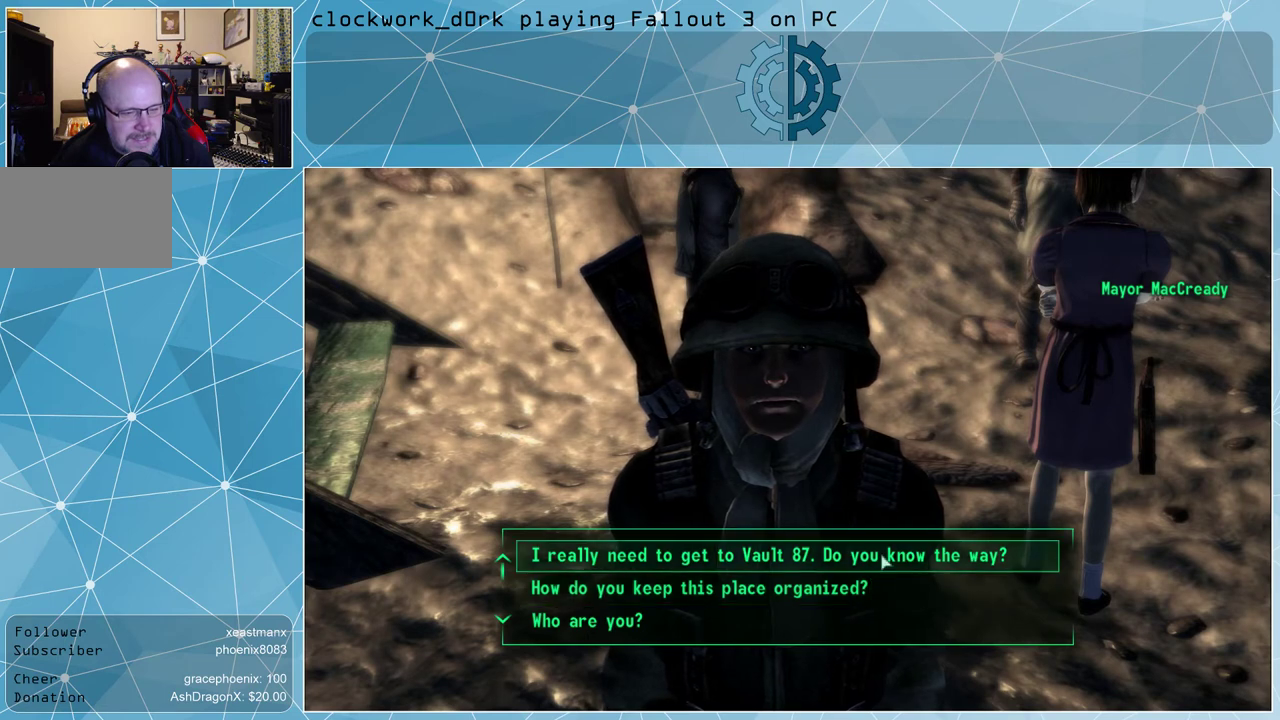
{"keys": [], "mouse": [], "events": [[267, "mouse_left", "down"], [333, "mouse_left", "up"]]}
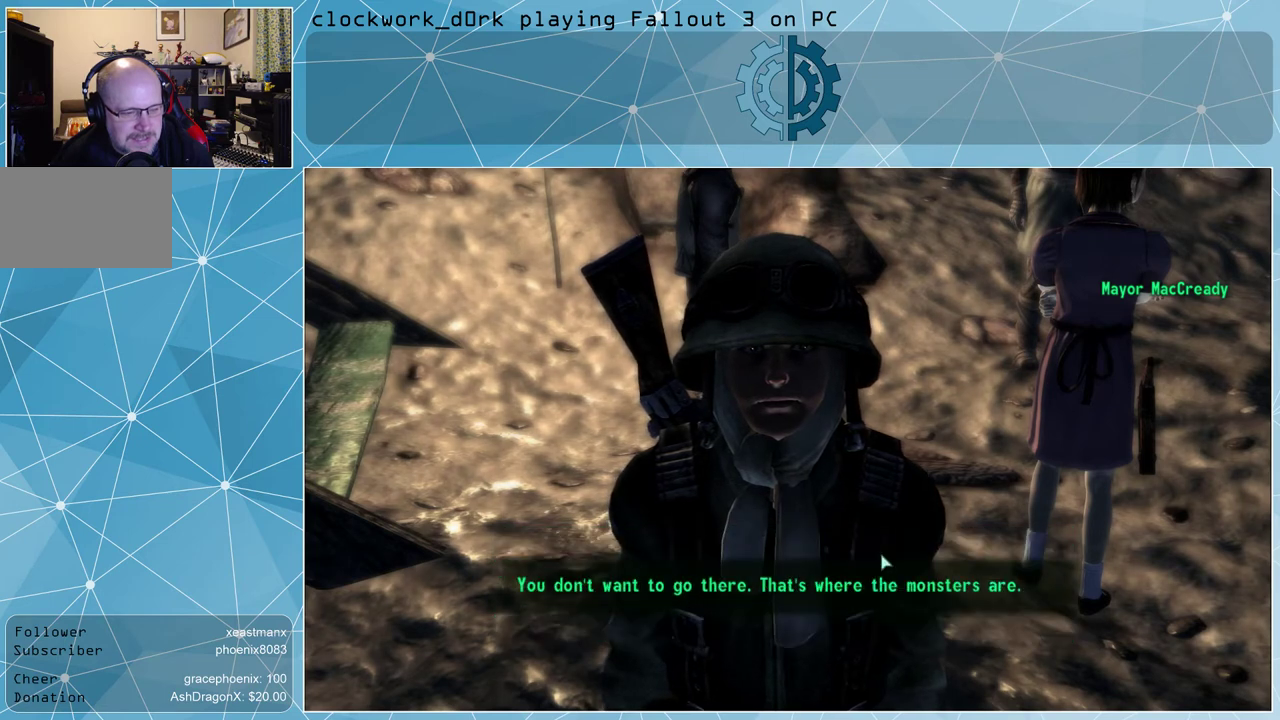
{"keys": [], "mouse": [], "events": []}
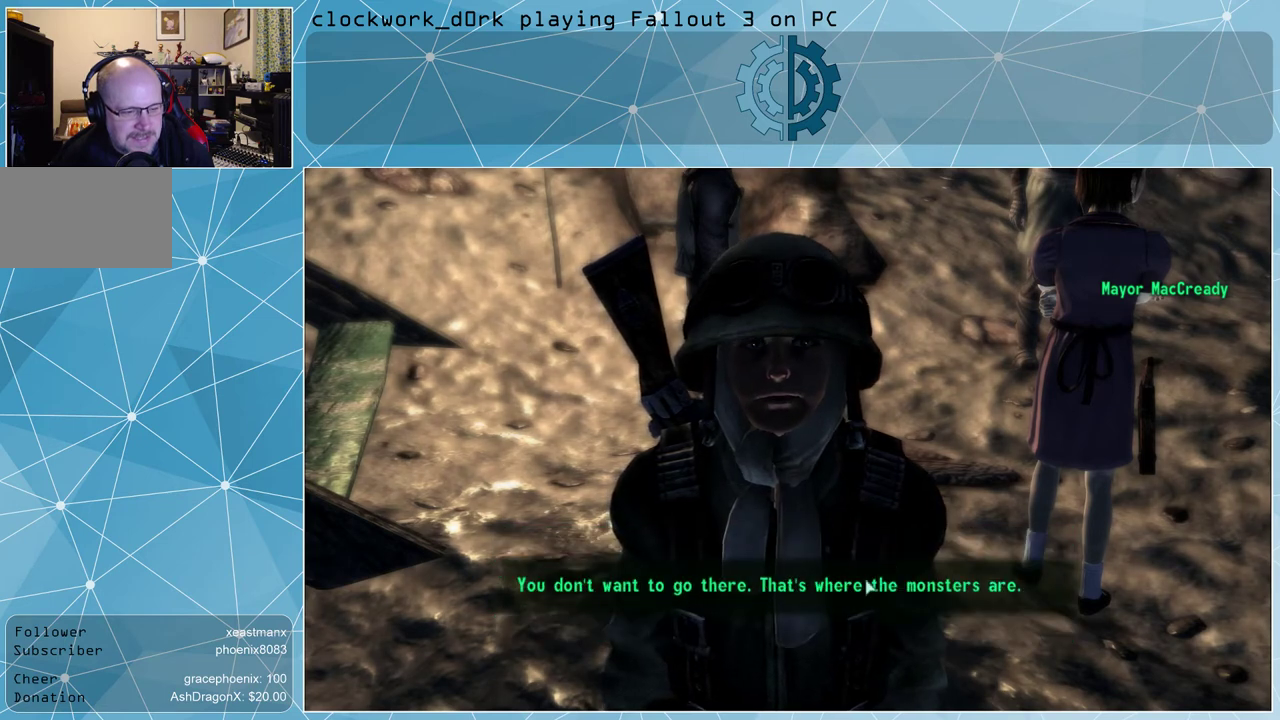
{"keys": [], "mouse": [], "events": []}
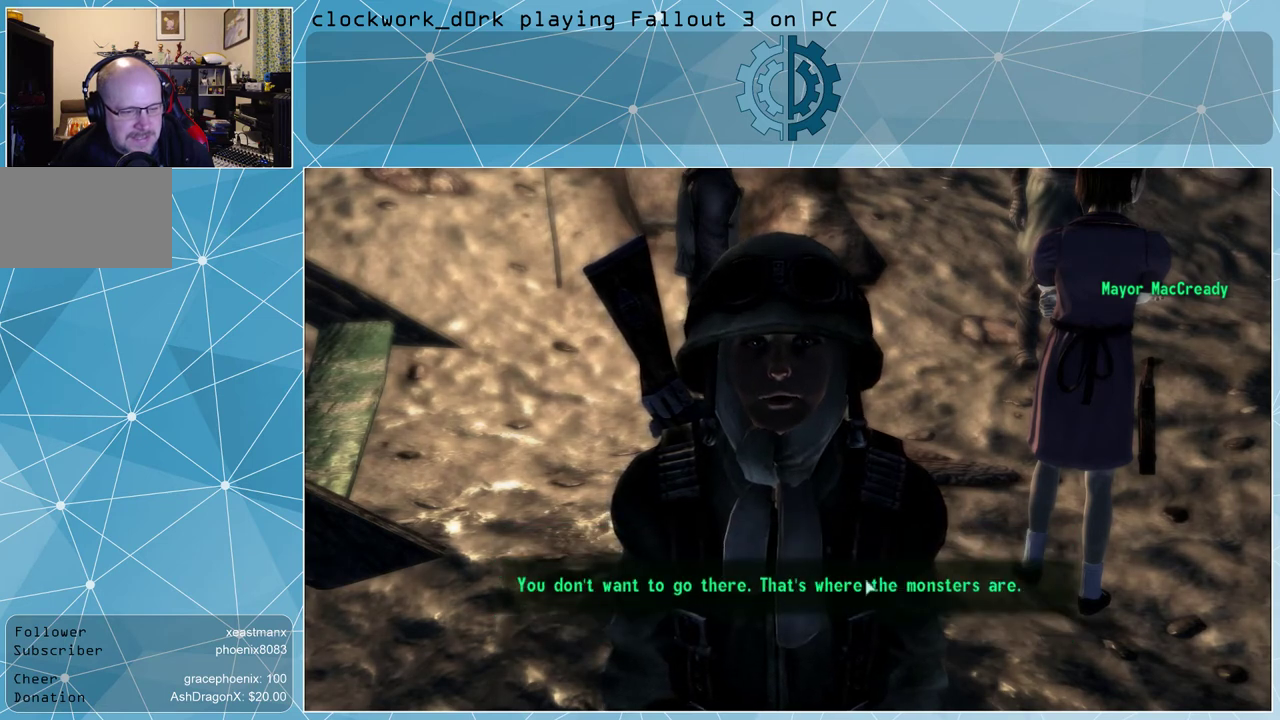
{"keys": [], "mouse": [], "events": [[167, "mouse_left", "down"], [267, "mouse_left", "up"]]}
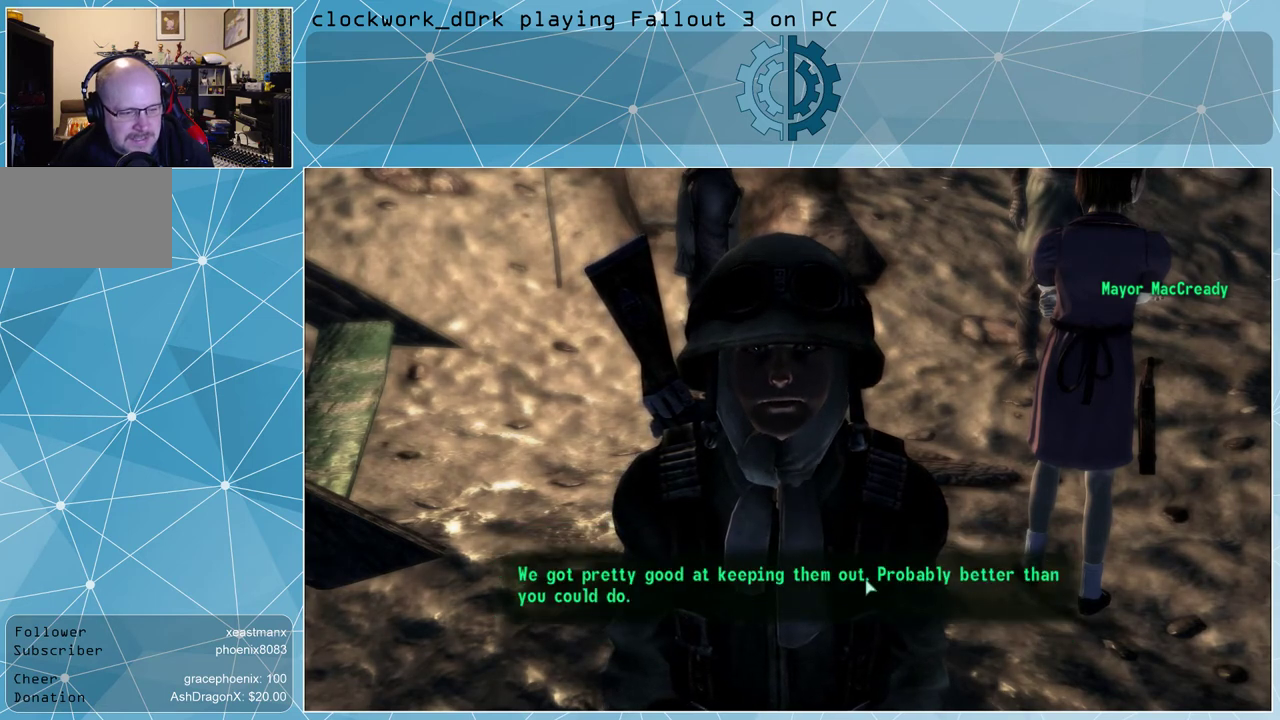
{"keys": [], "mouse": [], "events": []}
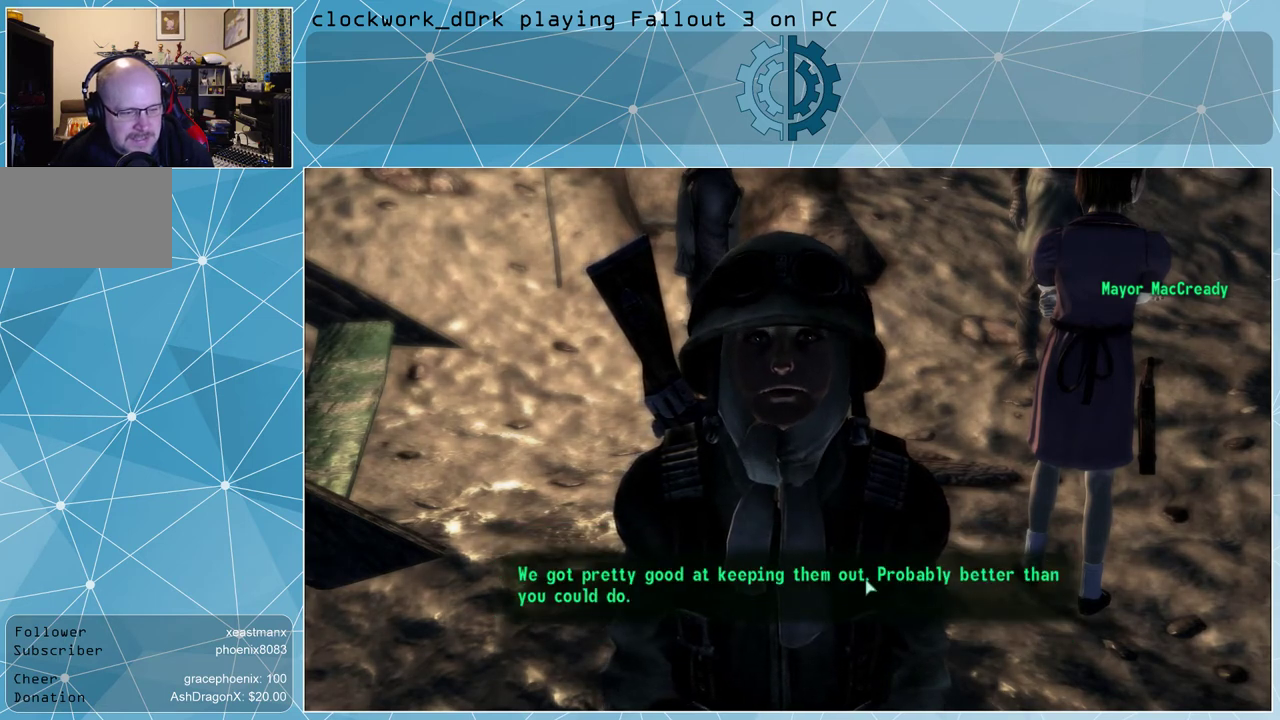
{"keys": [], "mouse": [], "events": [[333, "mouse_left", "down"], [433, "mouse_left", "up"]]}
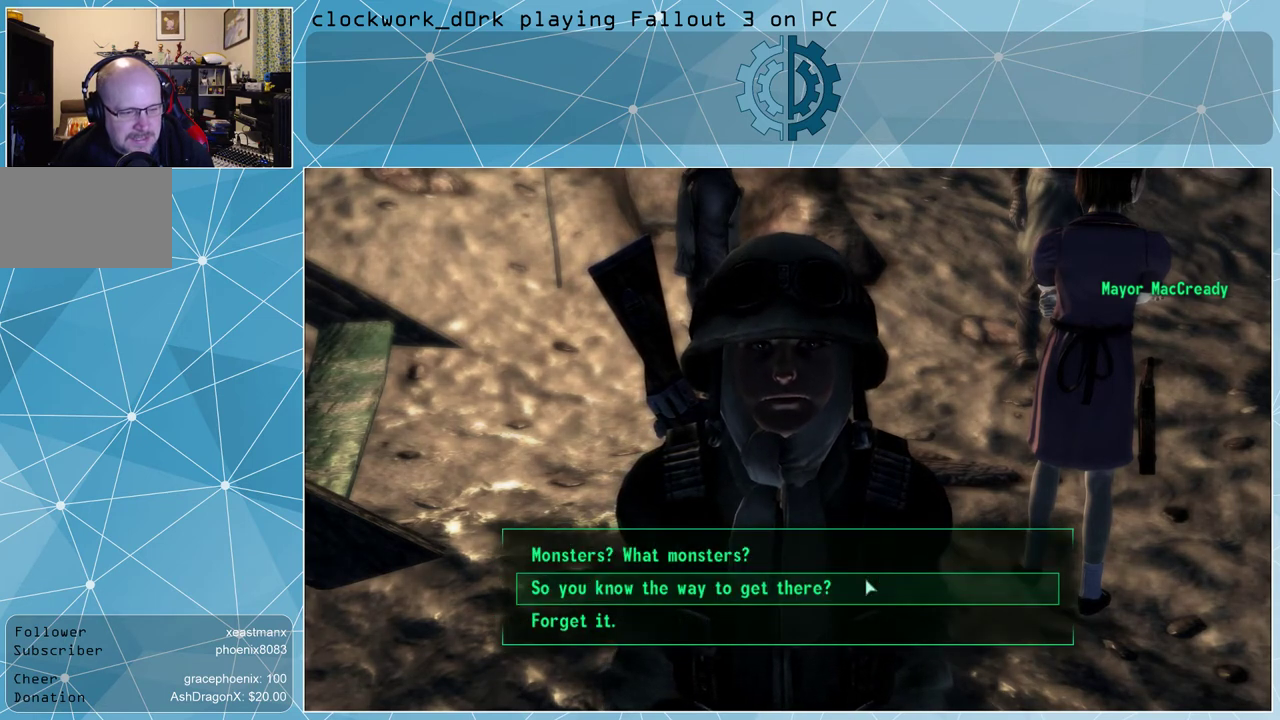
{"keys": [], "mouse": [], "events": []}
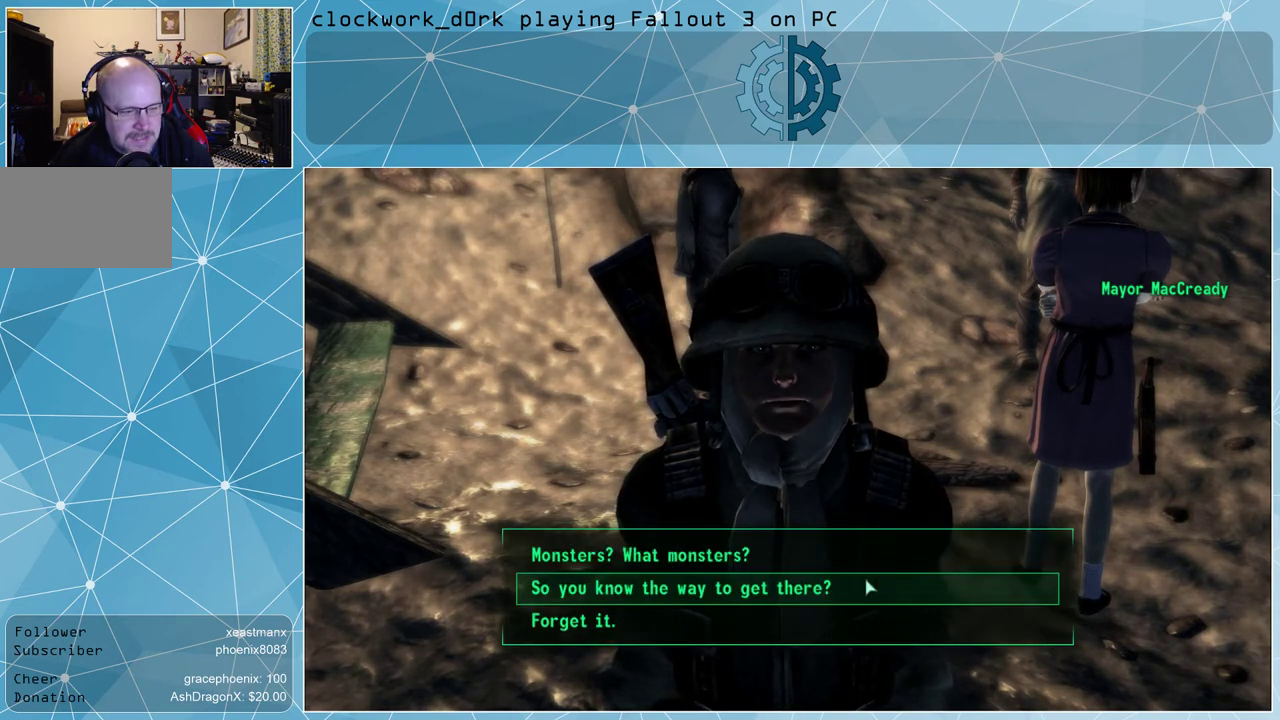
{"keys": [], "mouse": [], "events": []}
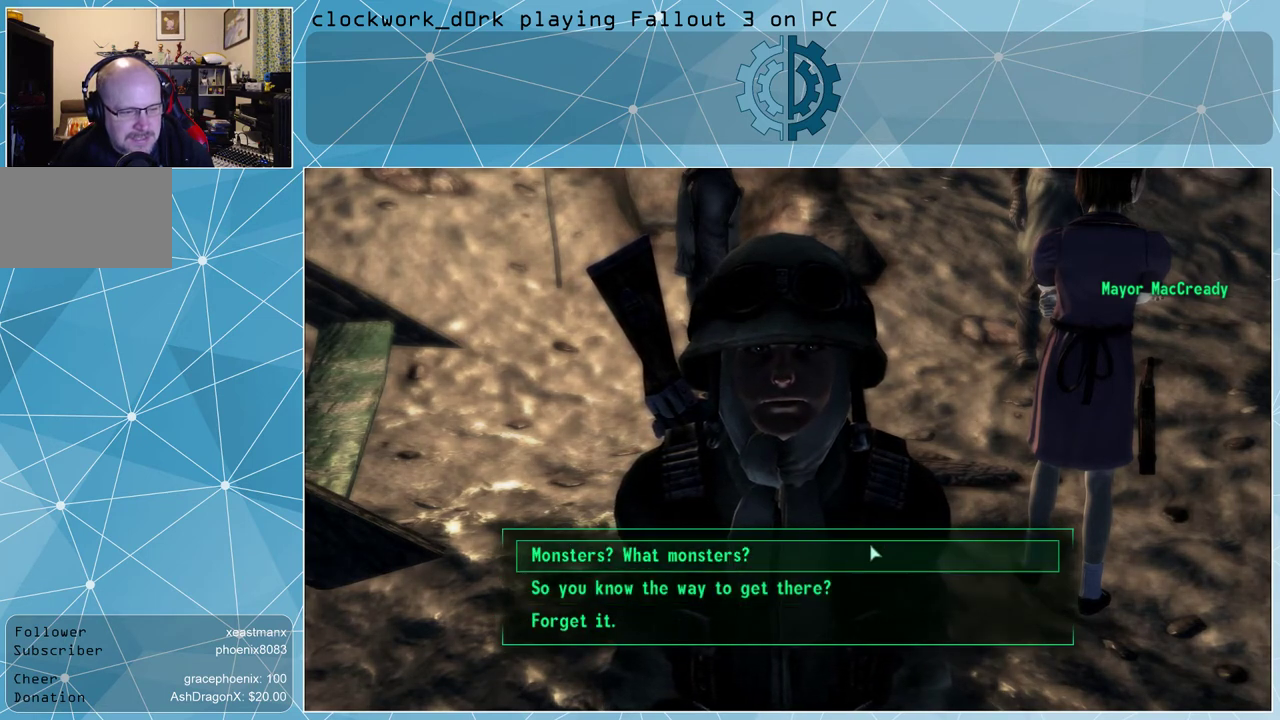
{"keys": [], "mouse": [], "events": []}
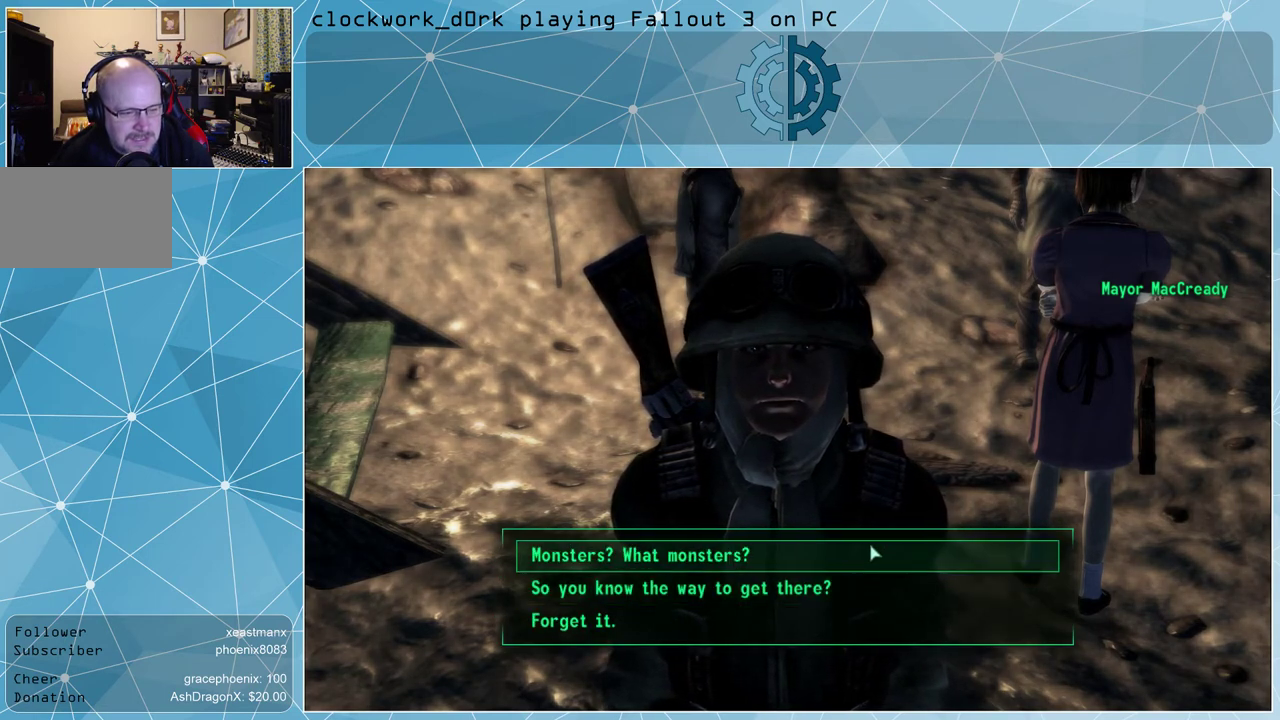
{"keys": [], "mouse": [], "events": [[333, "mouse_left", "down"], [433, "mouse_left", "up"]]}
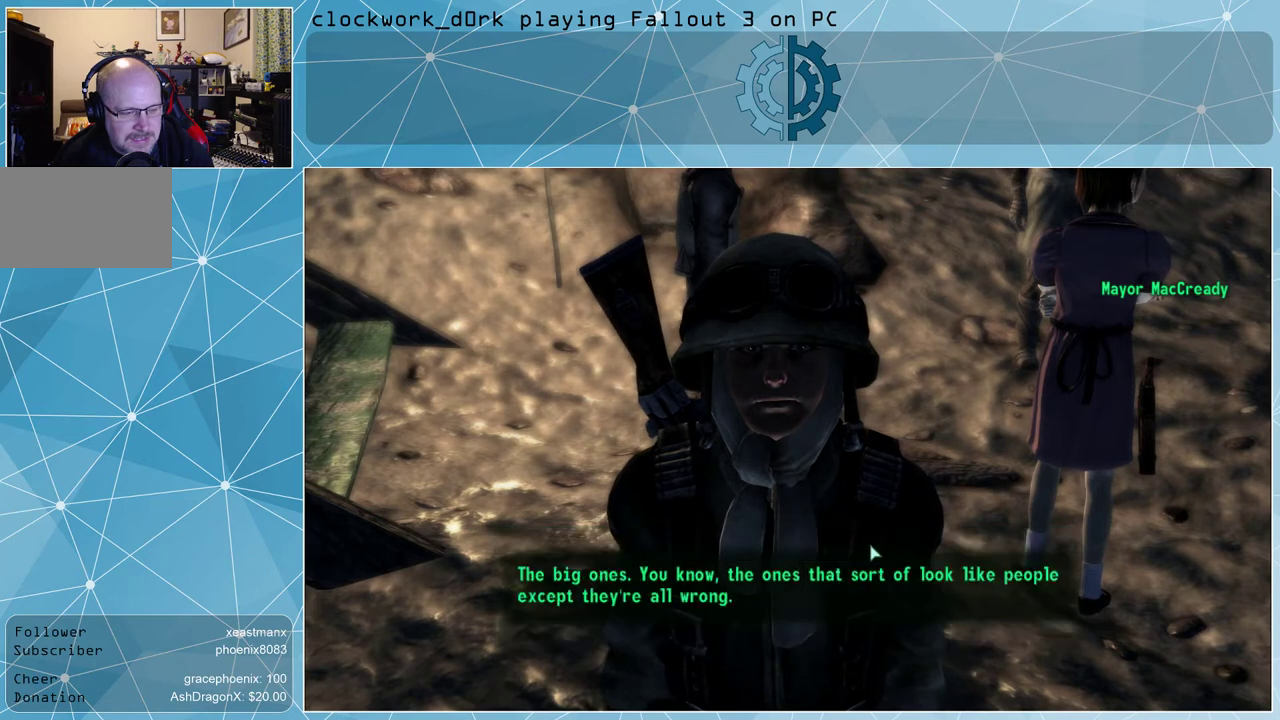
{"keys": [], "mouse": ["left"], "events": [[500, "mouse_left", "down"]]}
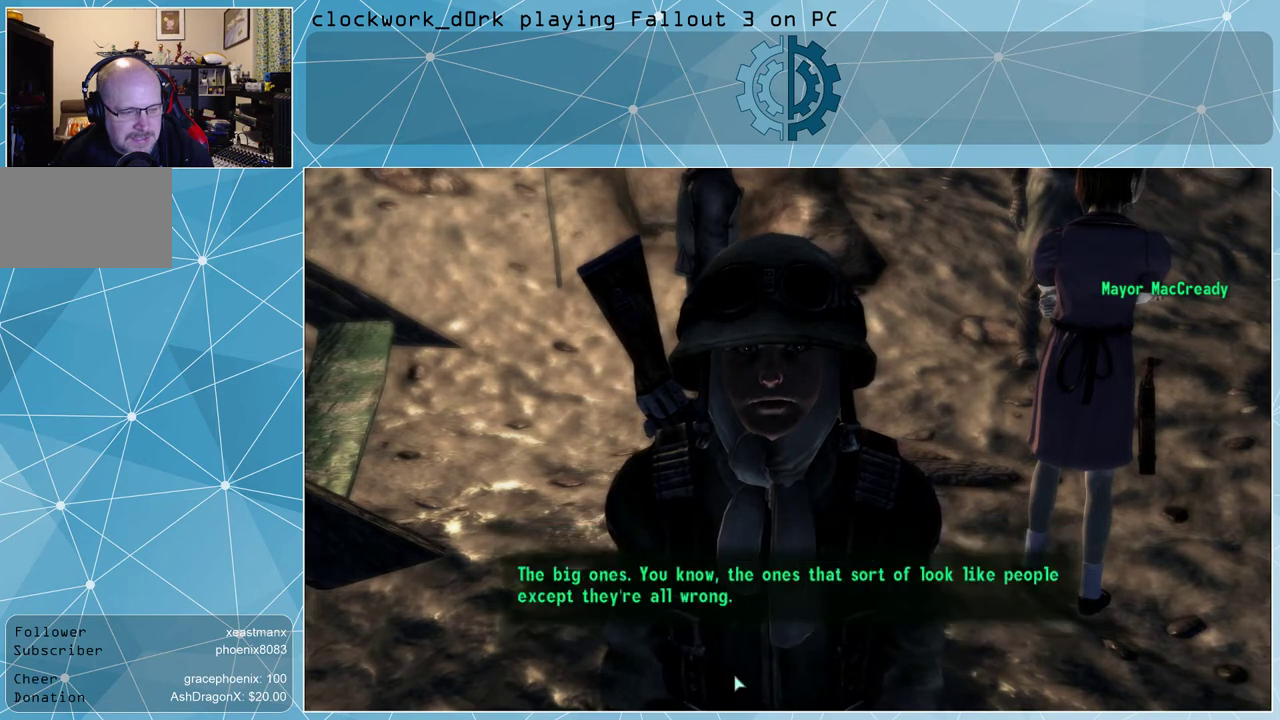
{"keys": [], "mouse": [], "events": [[133, "mouse_left", "up"]]}
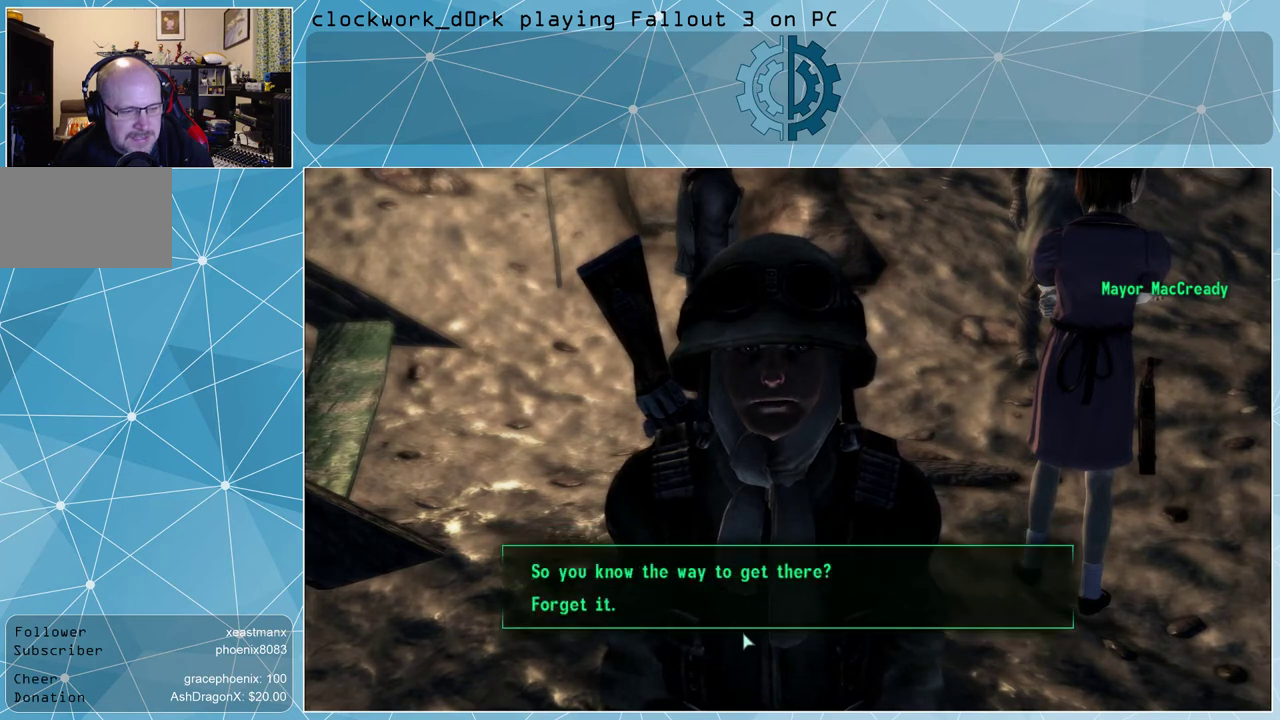
{"keys": [], "mouse": [], "events": []}
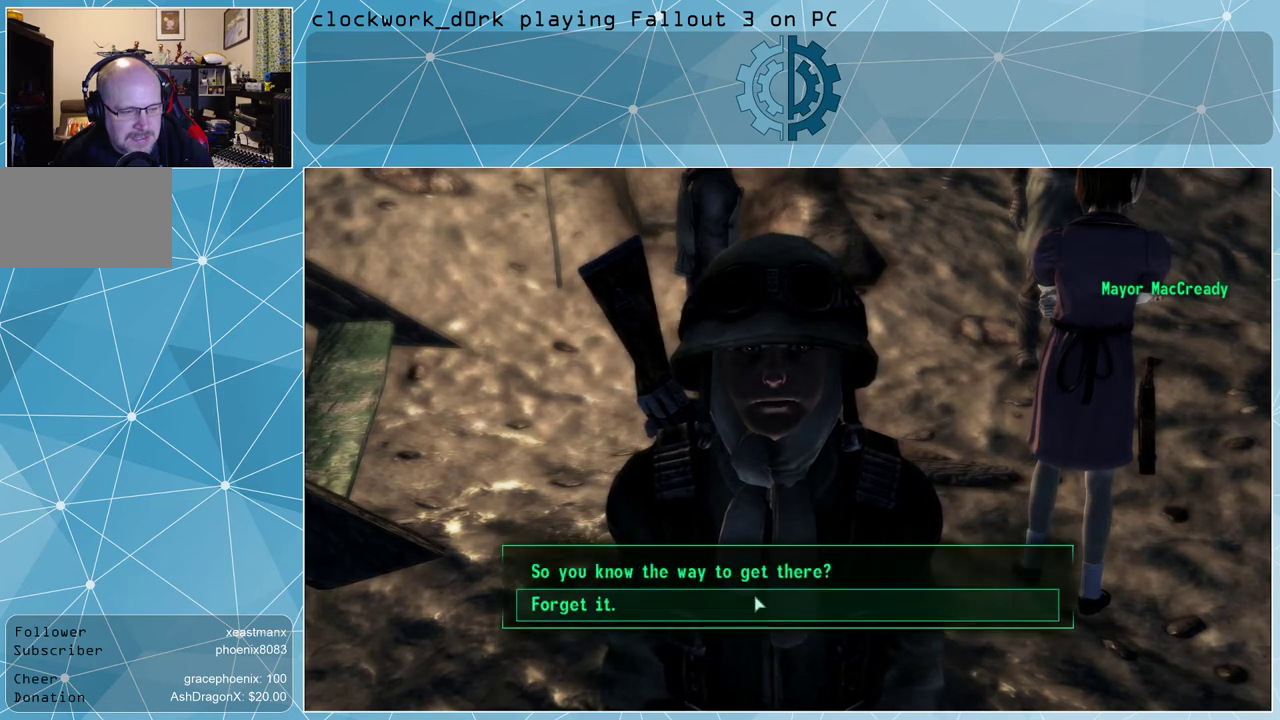
{"keys": [], "mouse": [], "events": [[367, "mouse_left", "down"], [467, "mouse_left", "up"]]}